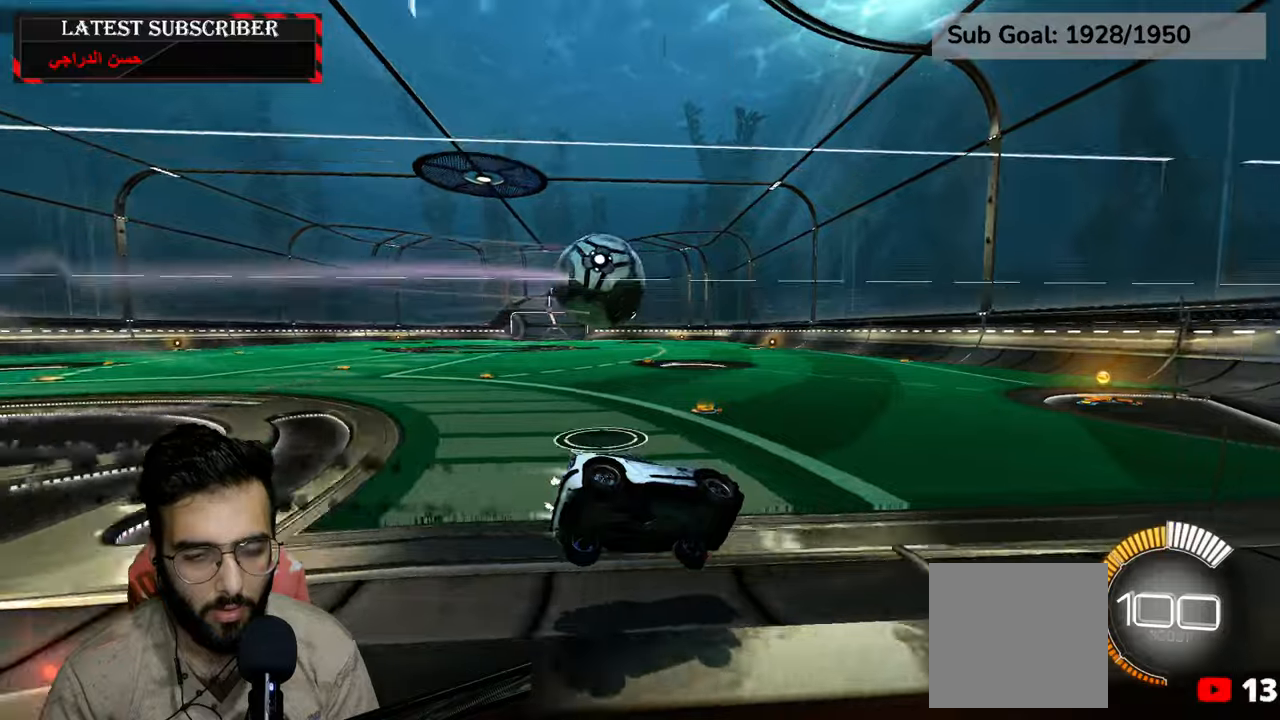
Gameplay with a controller (Xbox layout); each line is a JSON object with the inputs held at the frame after it (dt_ms = milliseconds from this image to that frame). "events" lists button and stick changes between this image and that frame as [ms after this image, input, new state], when the widget could be followed in between.
{"dt_ms": 500, "buttons": ["R1"], "left_stick": "center", "right_stick": "center", "events": [[67, "left_stick", "center"], [217, "R2", "up"], [300, "left_stick", "left"], [434, "left_stick", "center"]]}
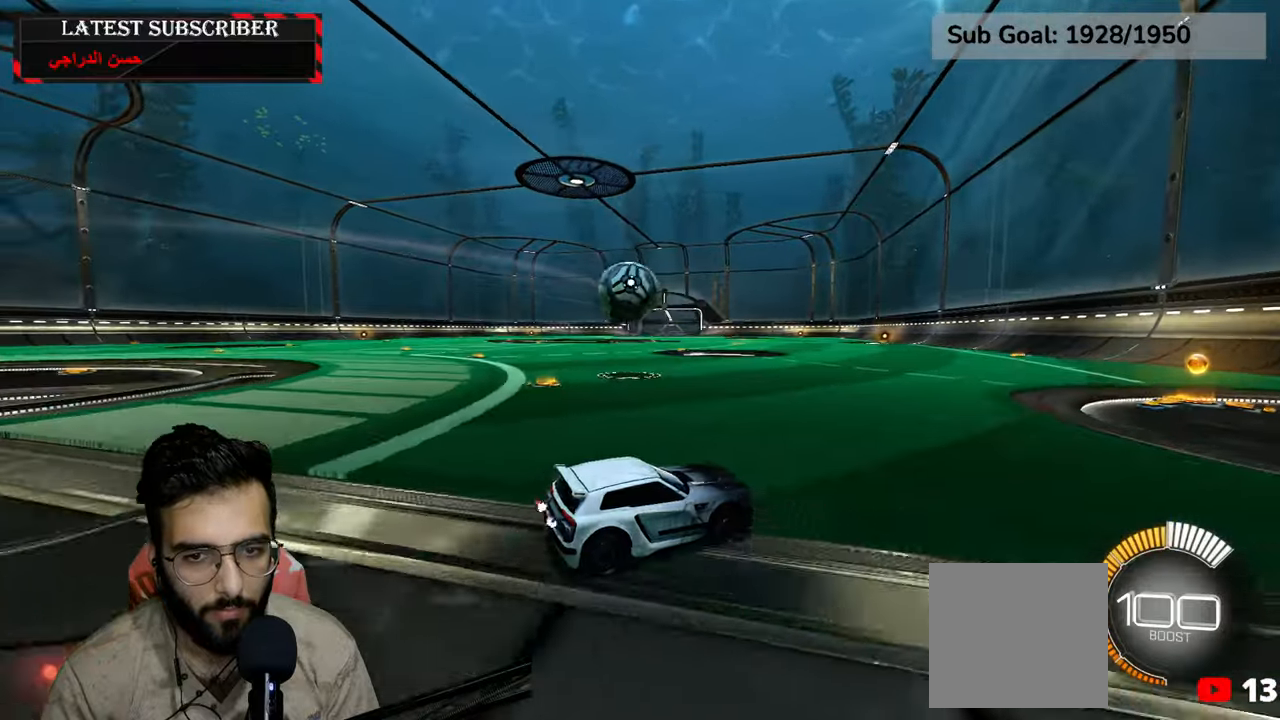
{"dt_ms": 500, "buttons": ["R1", "R2"], "left_stick": "center", "right_stick": "center", "events": [[84, "left_stick", "left"], [367, "R2", "down"], [384, "left_stick", "center"]]}
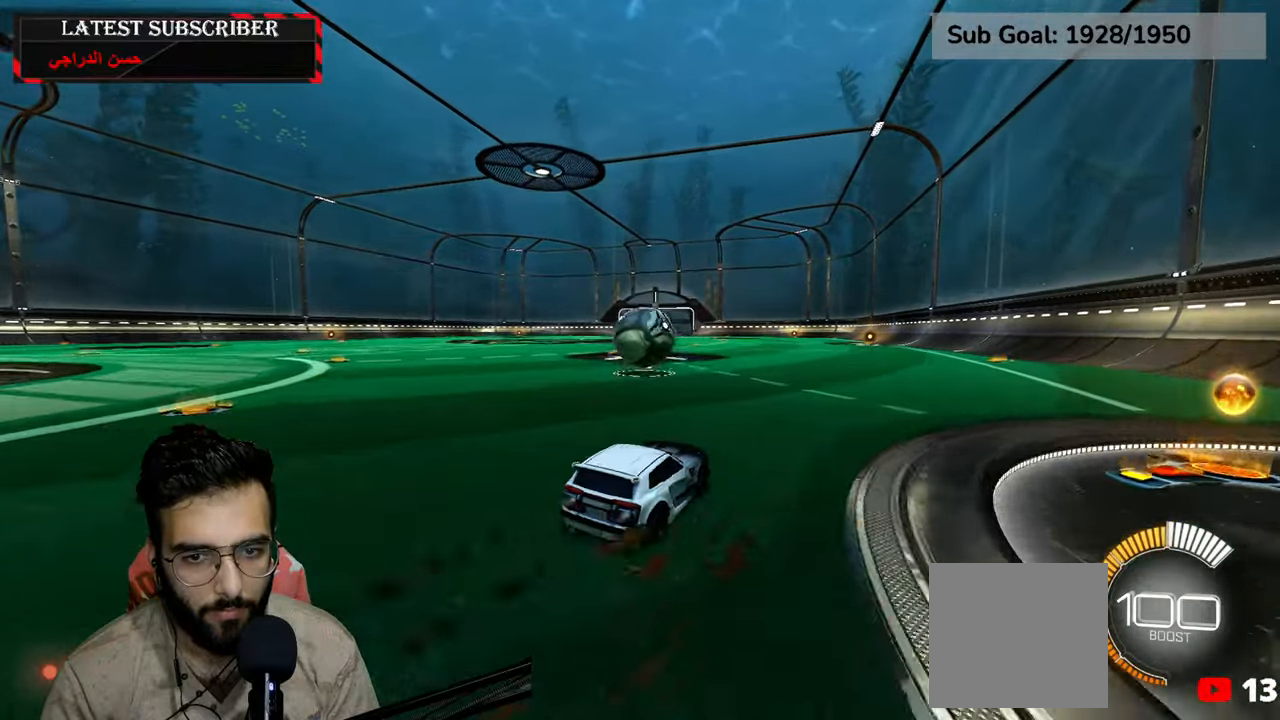
{"dt_ms": 500, "buttons": ["R1"], "left_stick": "center", "right_stick": "center", "events": [[50, "left_stick", "left"], [184, "R2", "up"], [200, "left_stick", "center"], [317, "left_stick", "down-right"], [400, "left_stick", "center"]]}
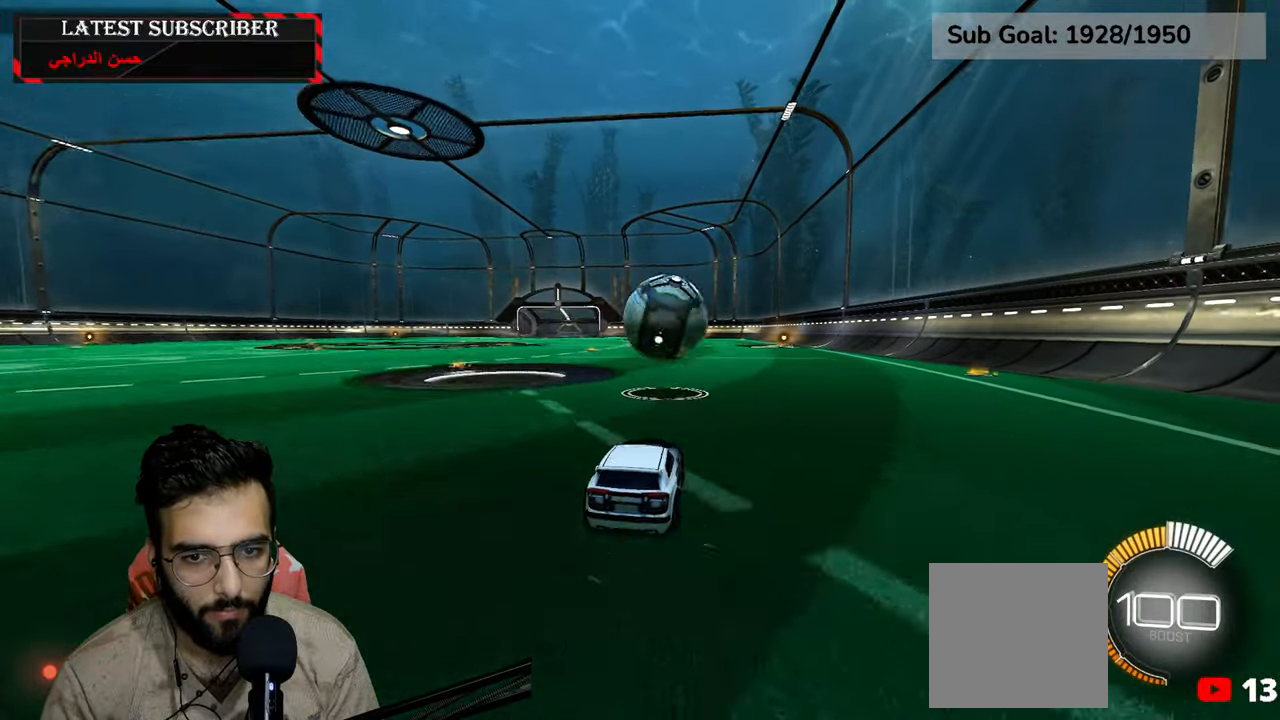
{"dt_ms": 500, "buttons": ["R1"], "left_stick": "down-right", "right_stick": "center", "events": [[17, "R2", "down"], [200, "R2", "up"], [200, "left_stick", "down-right"]]}
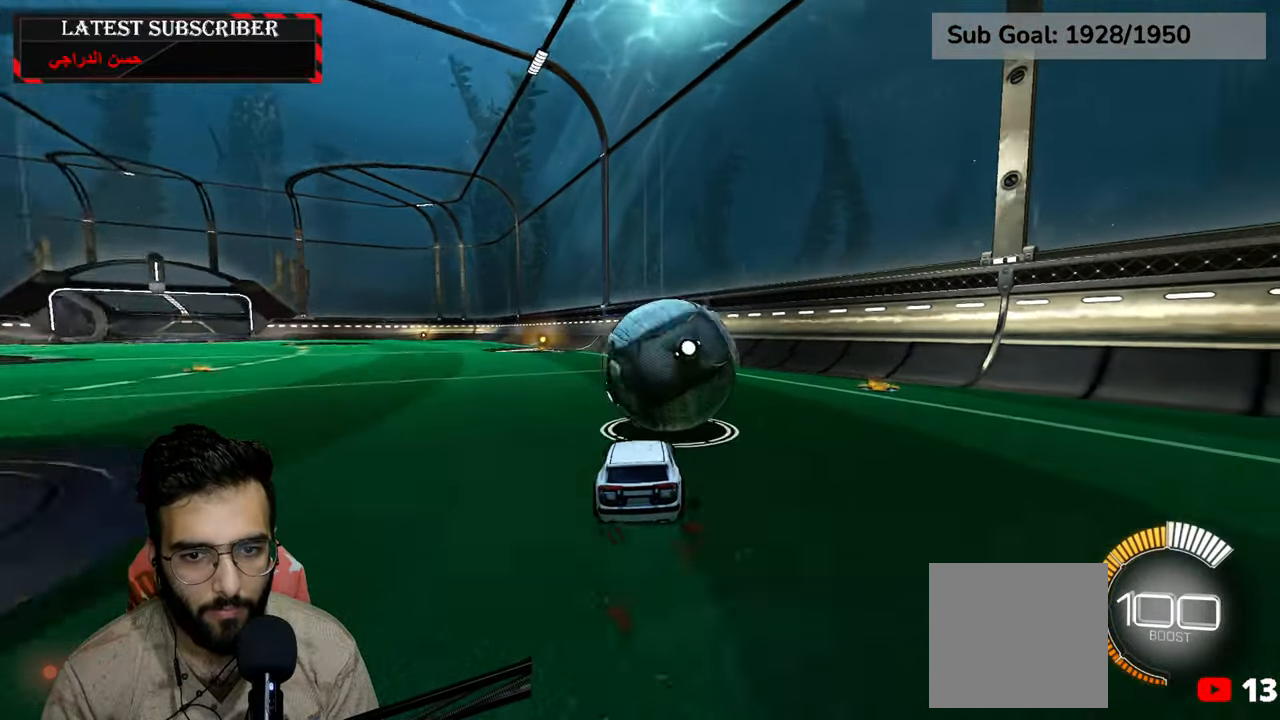
{"dt_ms": 500, "buttons": ["R1", "R2"], "left_stick": "left", "right_stick": "center", "events": [[84, "left_stick", "center"], [167, "R2", "down"], [217, "A", "down"], [367, "A", "up"], [484, "left_stick", "left"]]}
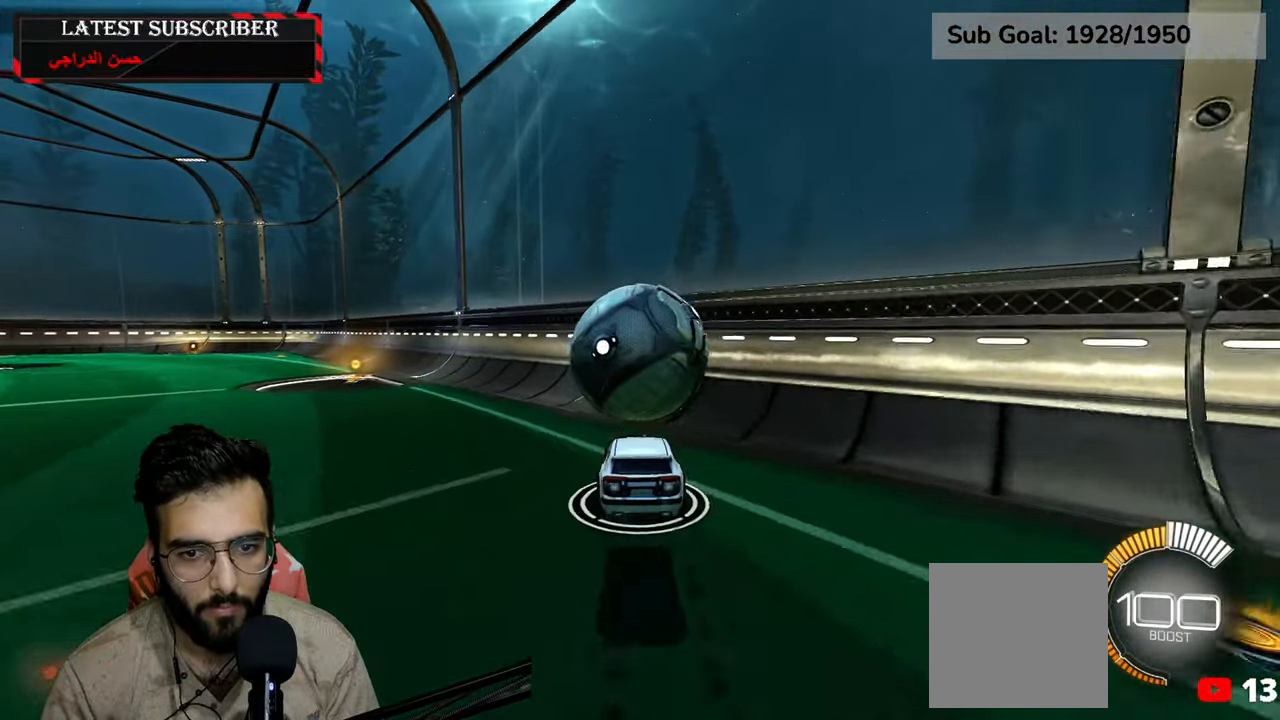
{"dt_ms": 500, "buttons": ["R1", "R2"], "left_stick": "center", "right_stick": "center", "events": [[84, "X", "down"], [134, "left_stick", "center"], [267, "X", "up"]]}
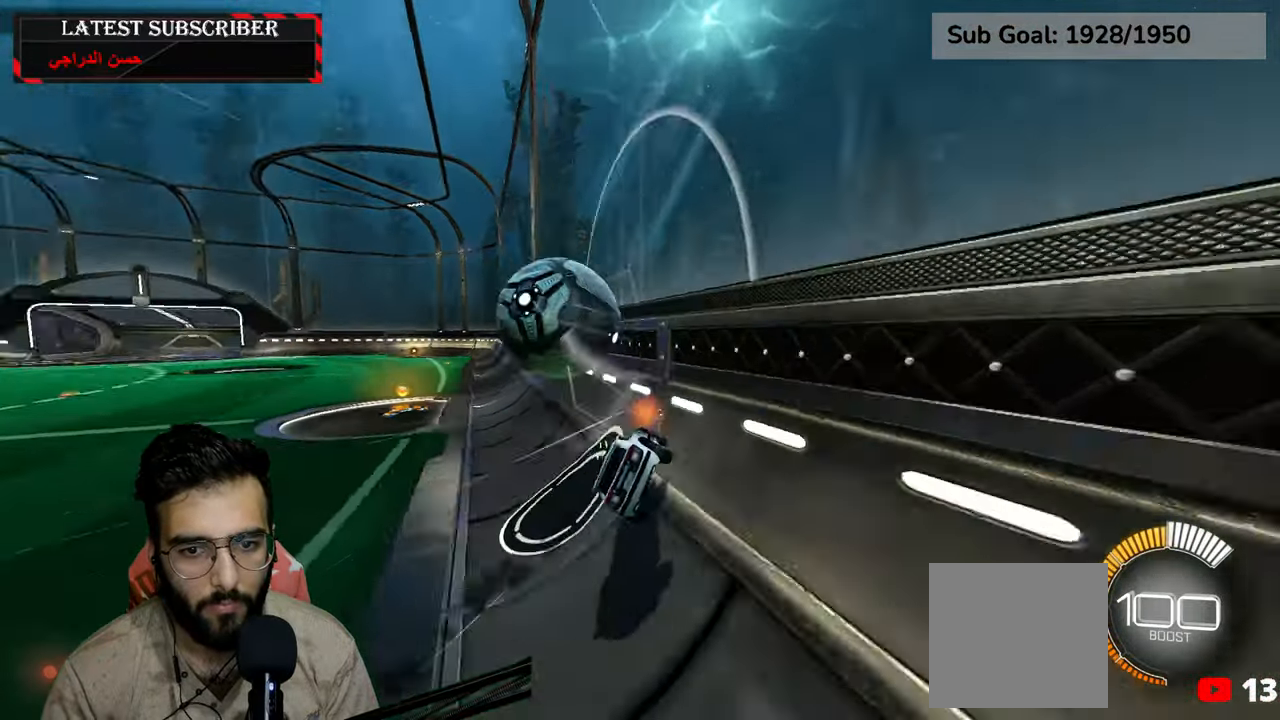
{"dt_ms": 500, "buttons": ["R1"], "left_stick": "center", "right_stick": "center", "events": [[384, "R2", "up"]]}
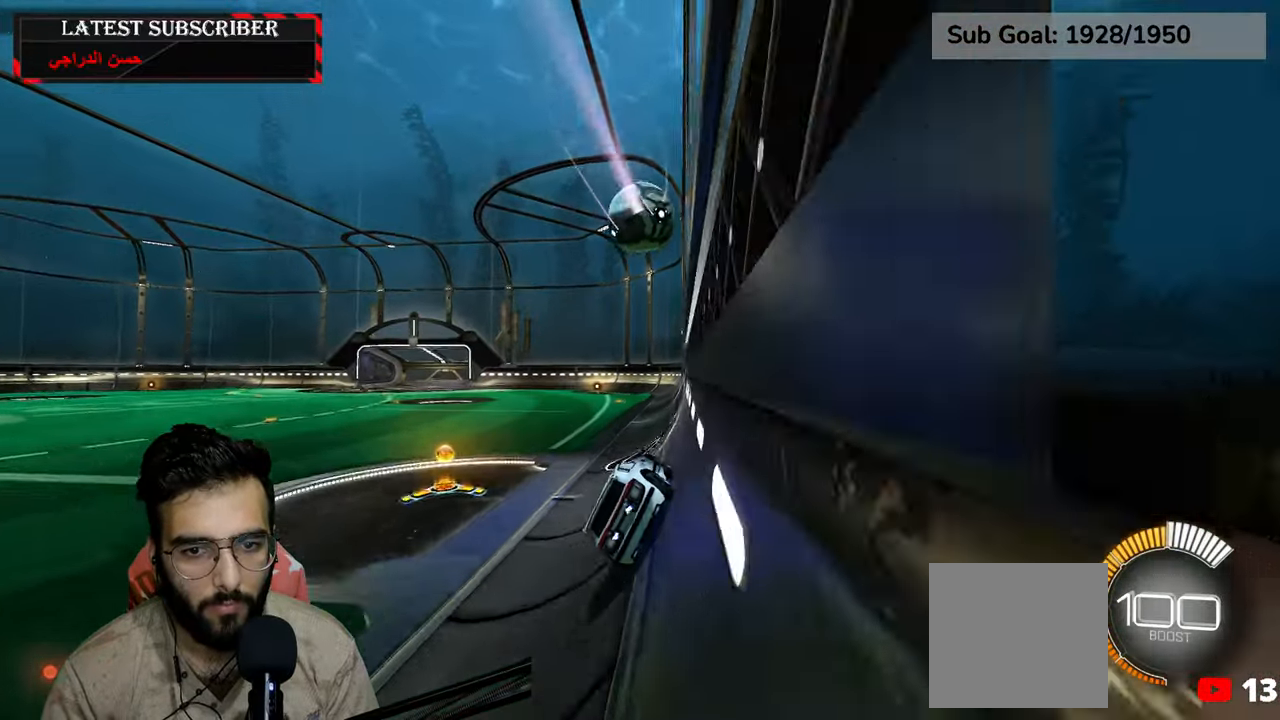
{"dt_ms": 500, "buttons": ["R1"], "left_stick": "center", "right_stick": "center", "events": [[184, "left_stick", "down"], [200, "A", "down"], [284, "A", "up"], [334, "left_stick", "center"]]}
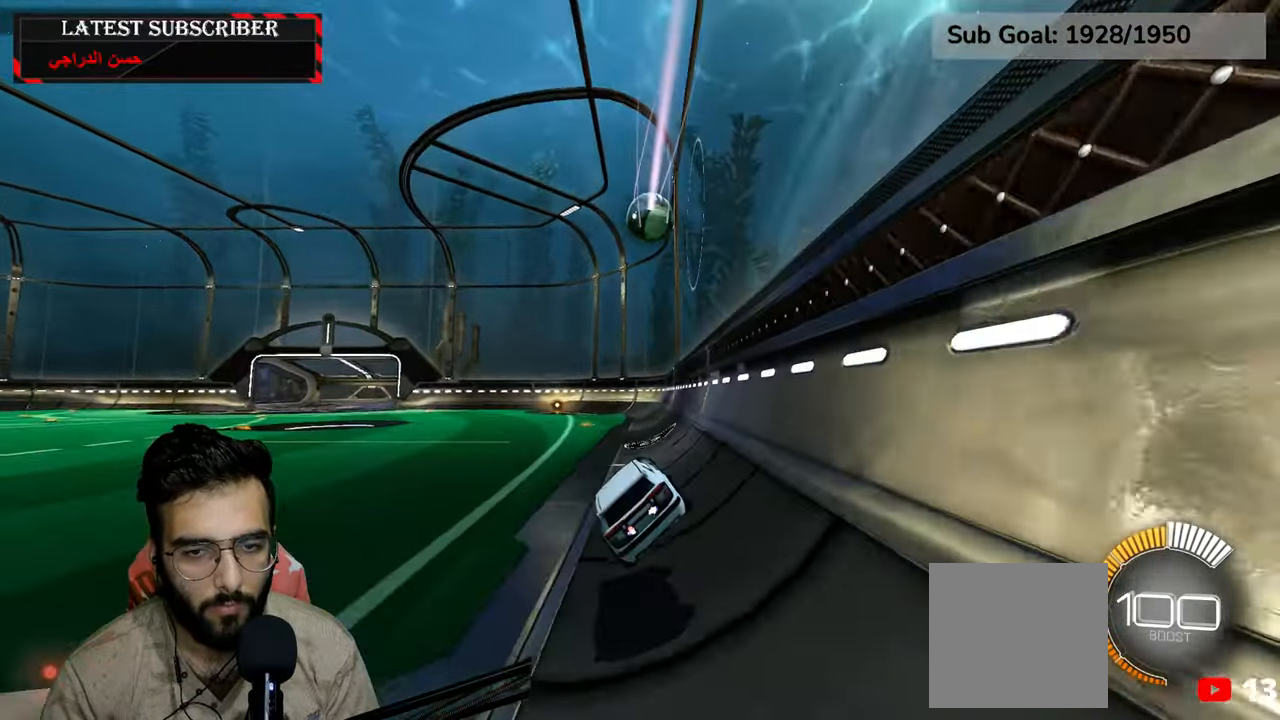
{"dt_ms": 500, "buttons": ["A", "R1", "R2"], "left_stick": "up-left", "right_stick": "center", "events": [[50, "L2", "down"], [150, "R1", "up"], [200, "L2", "up"], [200, "R1", "down"], [384, "left_stick", "up-left"], [417, "R2", "down"], [450, "A", "down"]]}
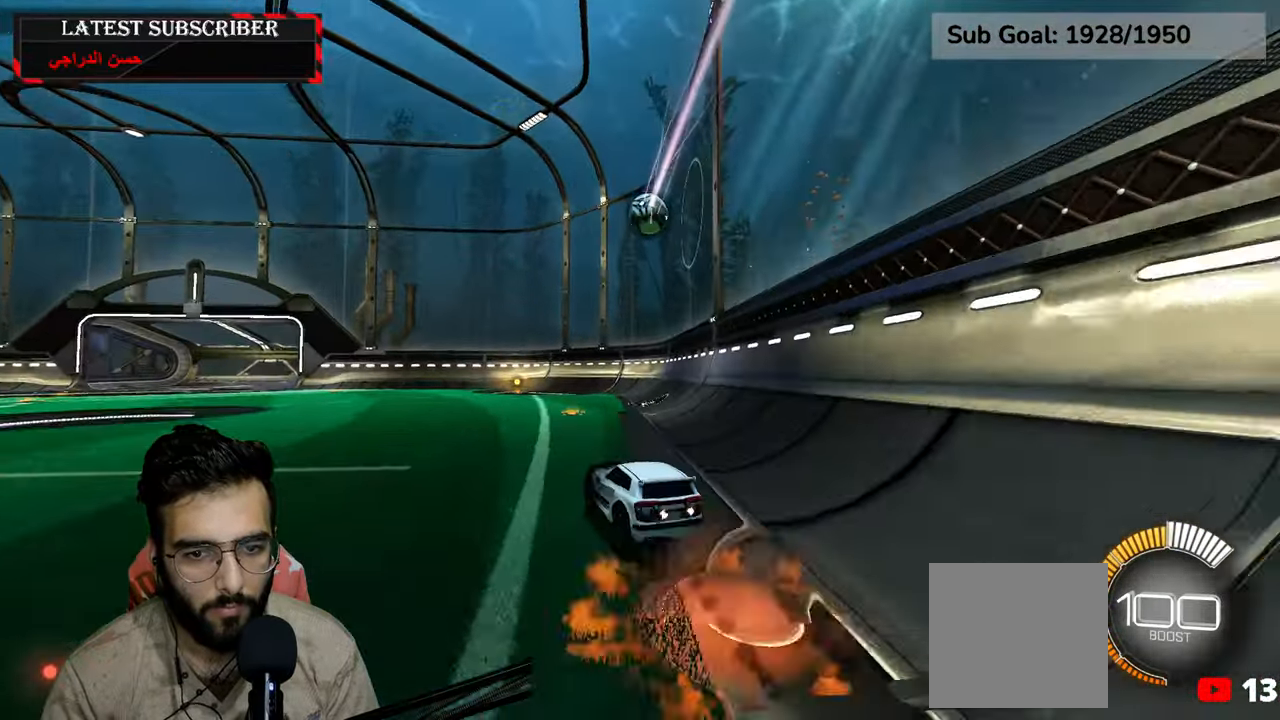
{"dt_ms": 500, "buttons": ["R1"], "left_stick": "center", "right_stick": "center", "events": [[34, "left_stick", "center"], [50, "A", "up"], [284, "R2", "up"]]}
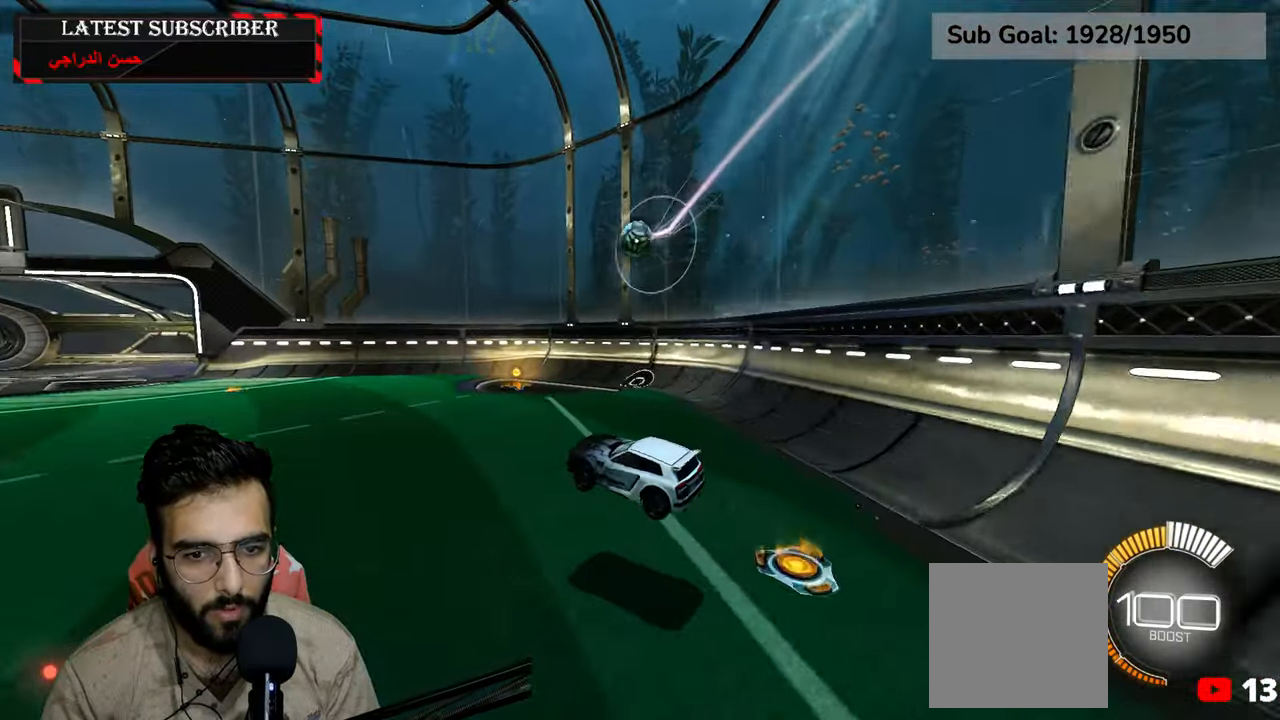
{"dt_ms": 500, "buttons": ["R1"], "left_stick": "up-left", "right_stick": "center", "events": [[134, "left_stick", "down-right"], [250, "left_stick", "center"], [484, "left_stick", "up-left"]]}
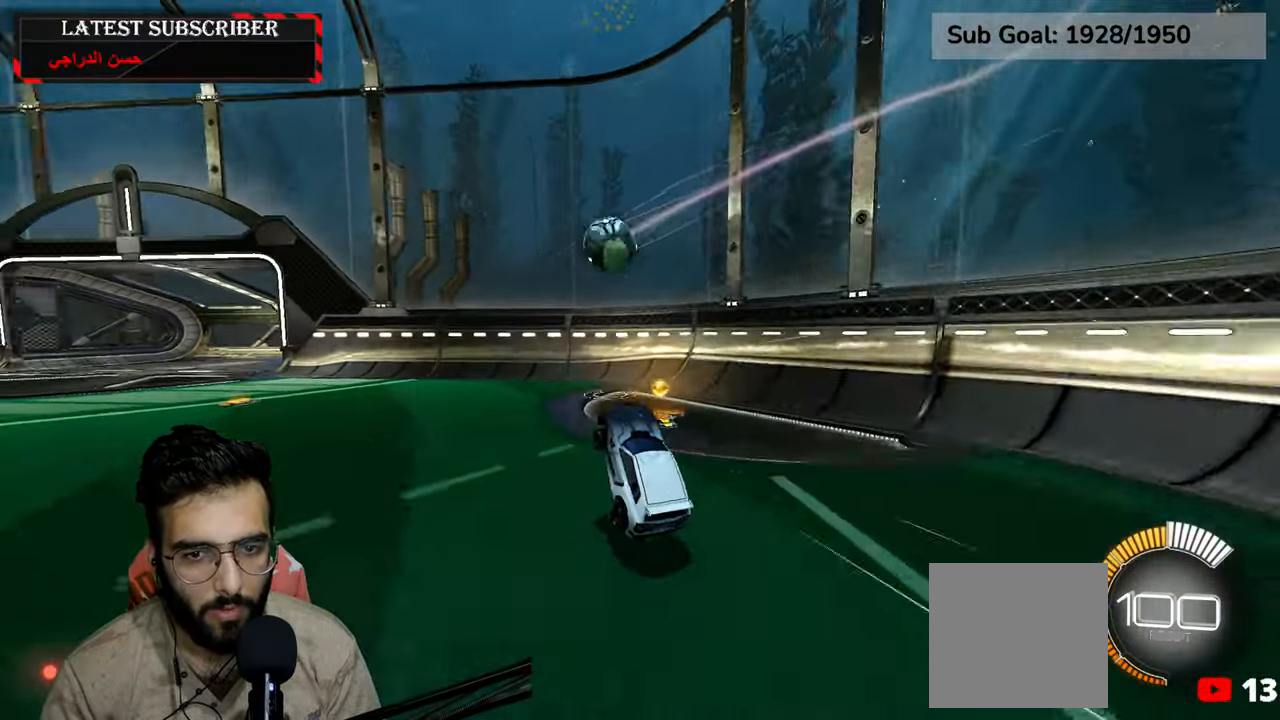
{"dt_ms": 500, "buttons": ["R1"], "left_stick": "left", "right_stick": "center", "events": [[100, "A", "down"], [184, "A", "up"], [184, "left_stick", "left"]]}
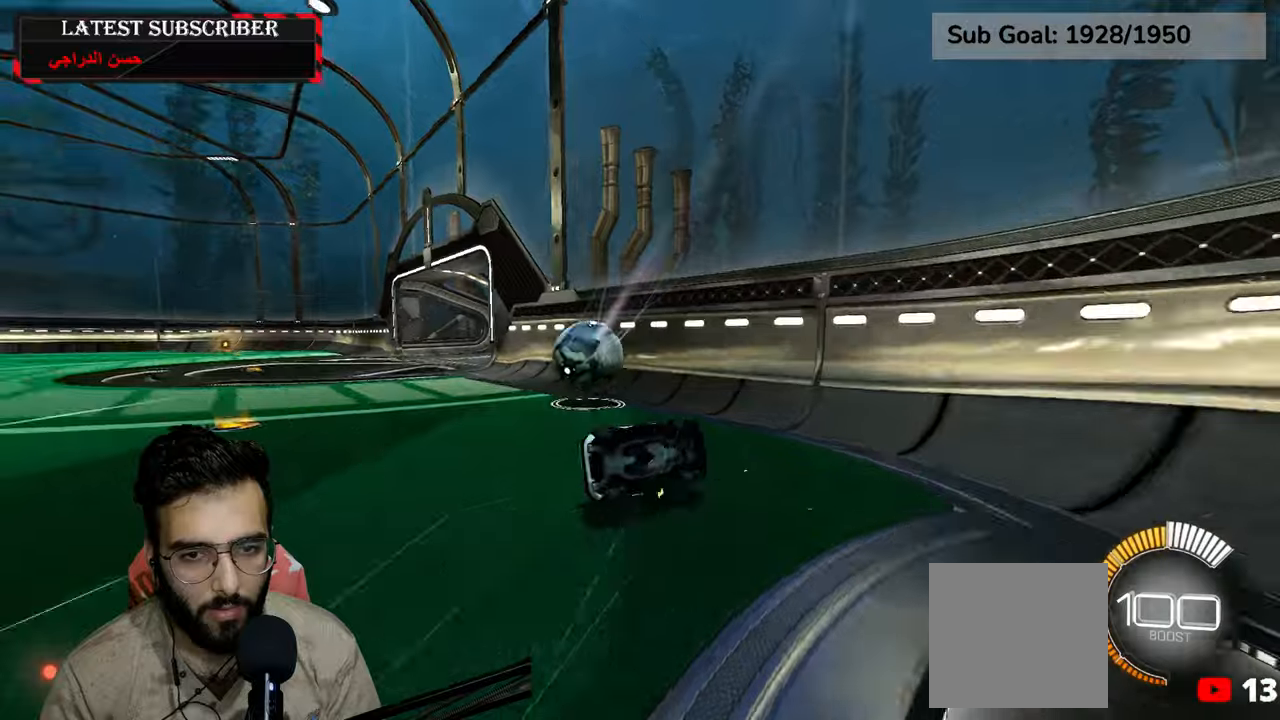
{"dt_ms": 500, "buttons": ["R1"], "left_stick": "left", "right_stick": "center", "events": [[50, "R1", "up"], [134, "R1", "down"]]}
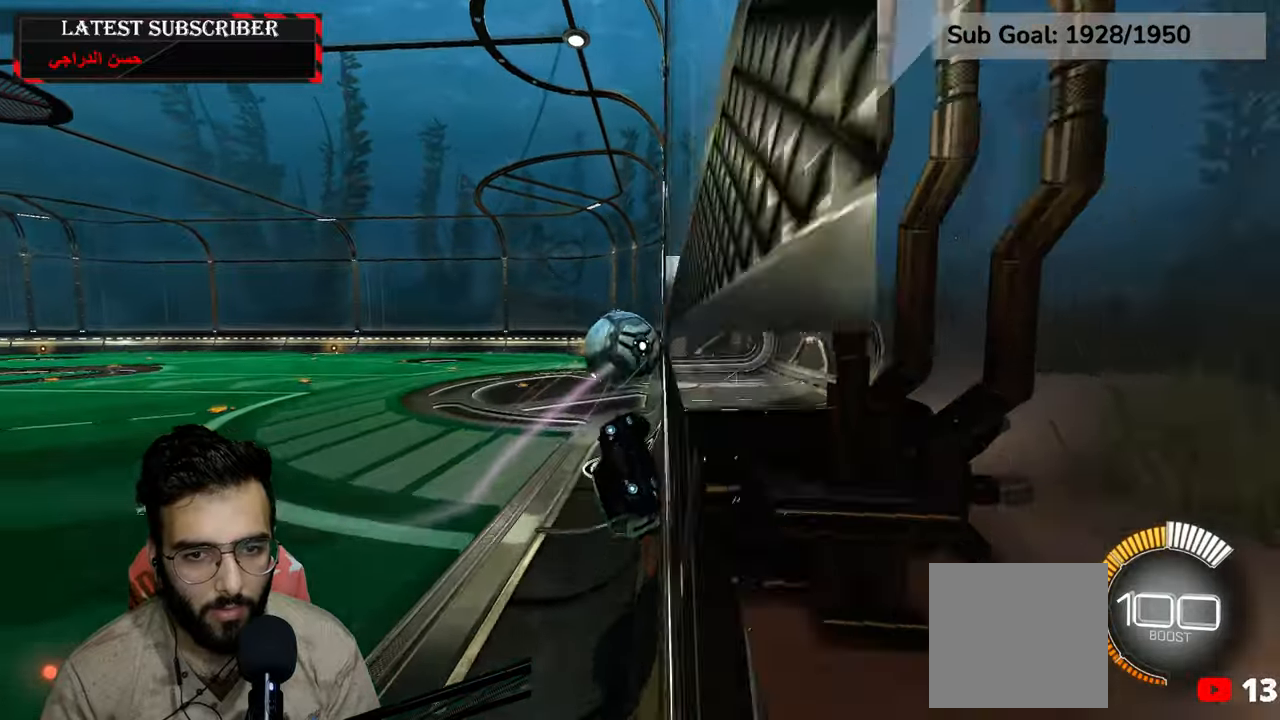
{"dt_ms": 1000, "buttons": ["R1"], "left_stick": "down-right", "right_stick": "center"}
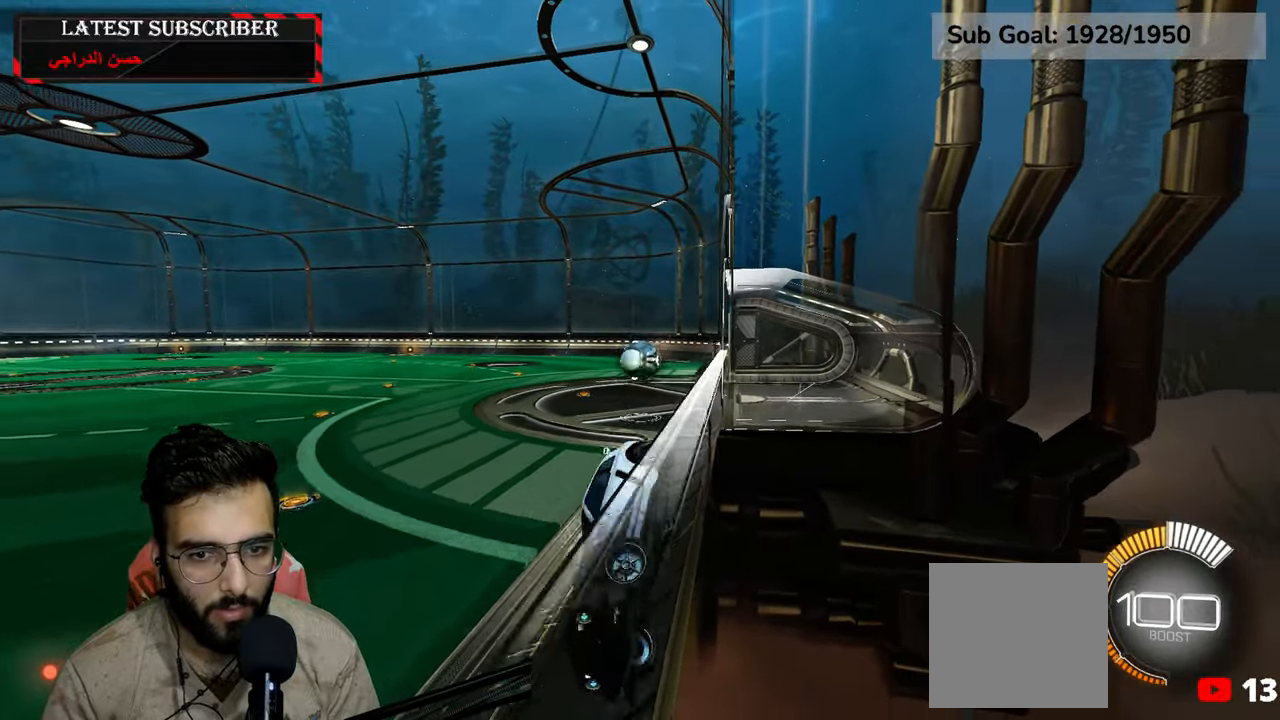
{"dt_ms": 500, "buttons": [], "left_stick": "down-right", "right_stick": "center", "events": [[400, "R1", "up"]]}
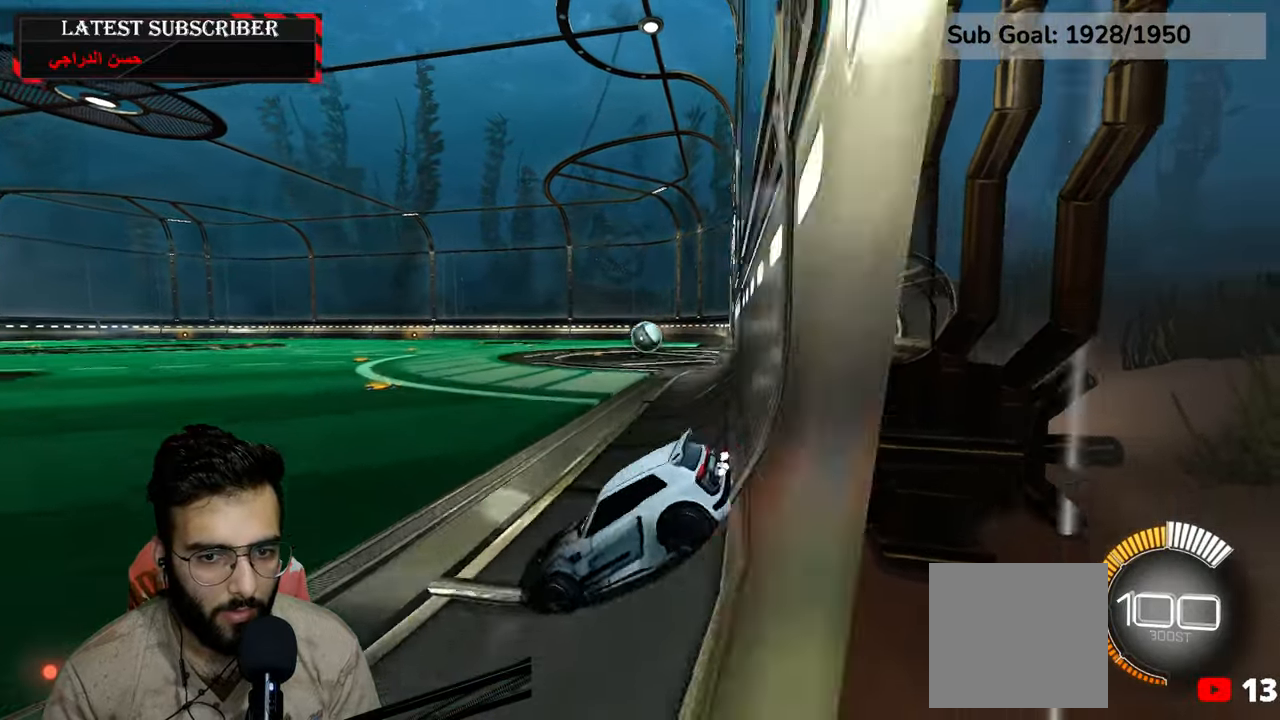
{"dt_ms": 500, "buttons": ["R1", "R2"], "left_stick": "down-right", "right_stick": "center", "events": [[134, "R2", "down"], [150, "R1", "down"]]}
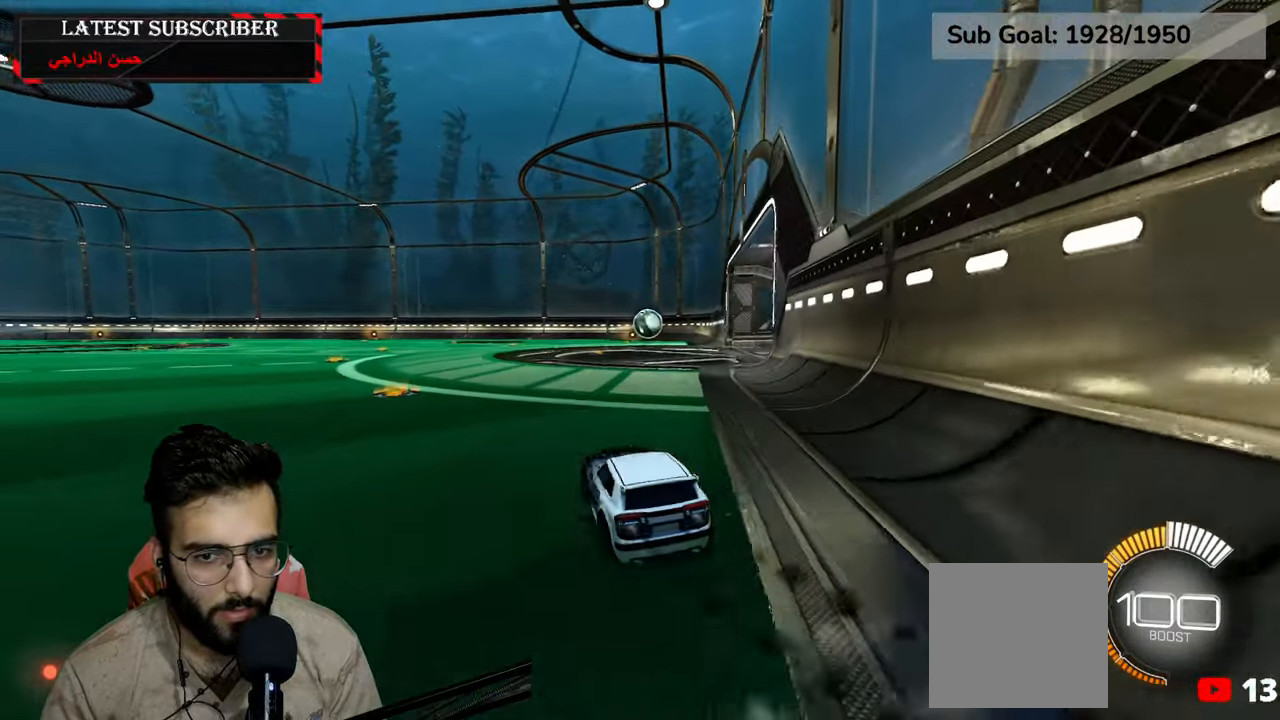
{"dt_ms": 500, "buttons": ["R1"], "left_stick": "center", "right_stick": "center", "events": [[84, "left_stick", "center"], [300, "A", "down"], [317, "A", "up"], [484, "R2", "up"]]}
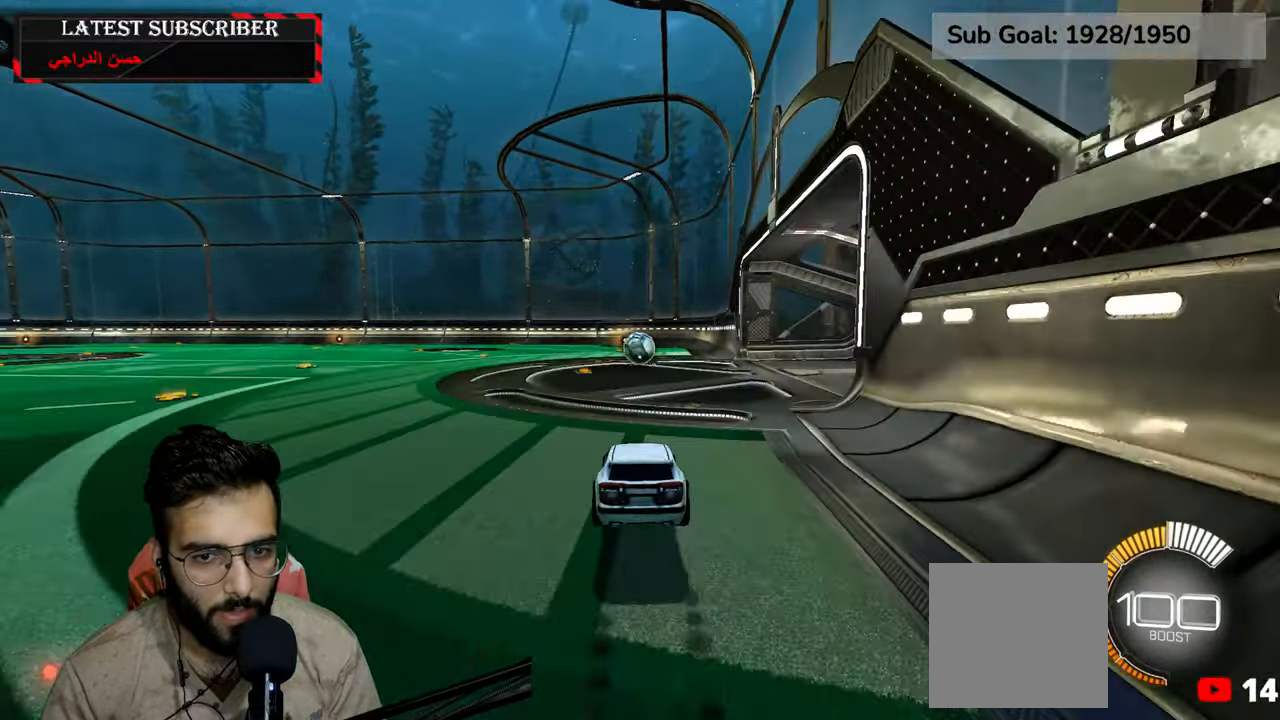
{"dt_ms": 500, "buttons": ["R1"], "left_stick": "center", "right_stick": "center", "events": [[167, "left_stick", "down"], [417, "left_stick", "center"]]}
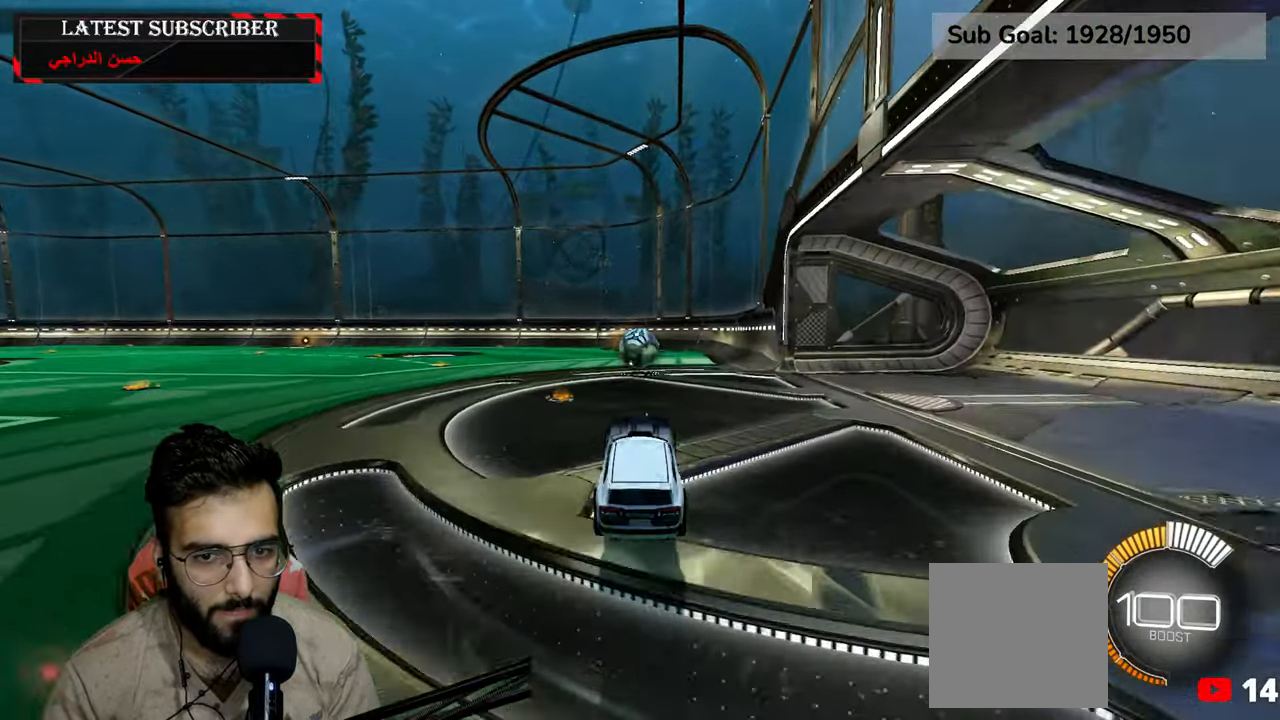
{"dt_ms": 500, "buttons": ["R1"], "left_stick": "center", "right_stick": "center"}
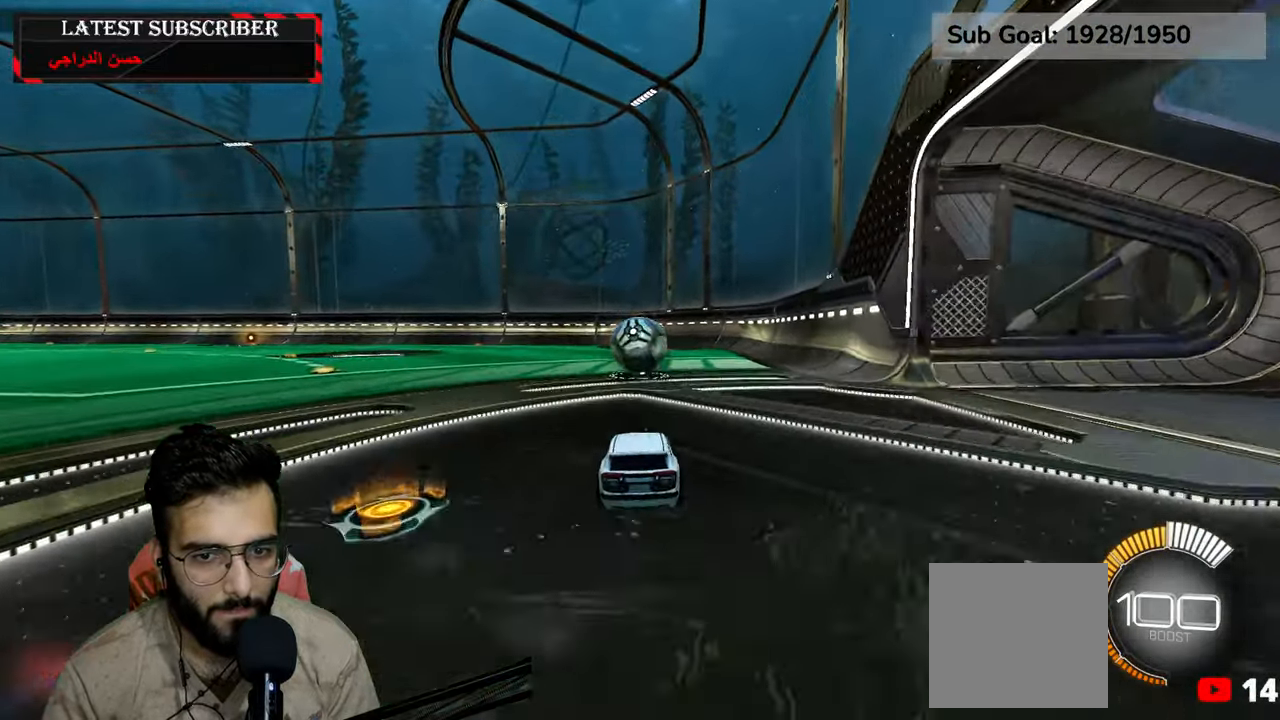
{"dt_ms": 500, "buttons": ["A", "R1", "R2"], "left_stick": "left", "right_stick": "center", "events": [[217, "left_stick", "down-right"], [300, "A", "down"], [384, "A", "up"], [384, "left_stick", "left"], [400, "R2", "down"], [467, "A", "down"]]}
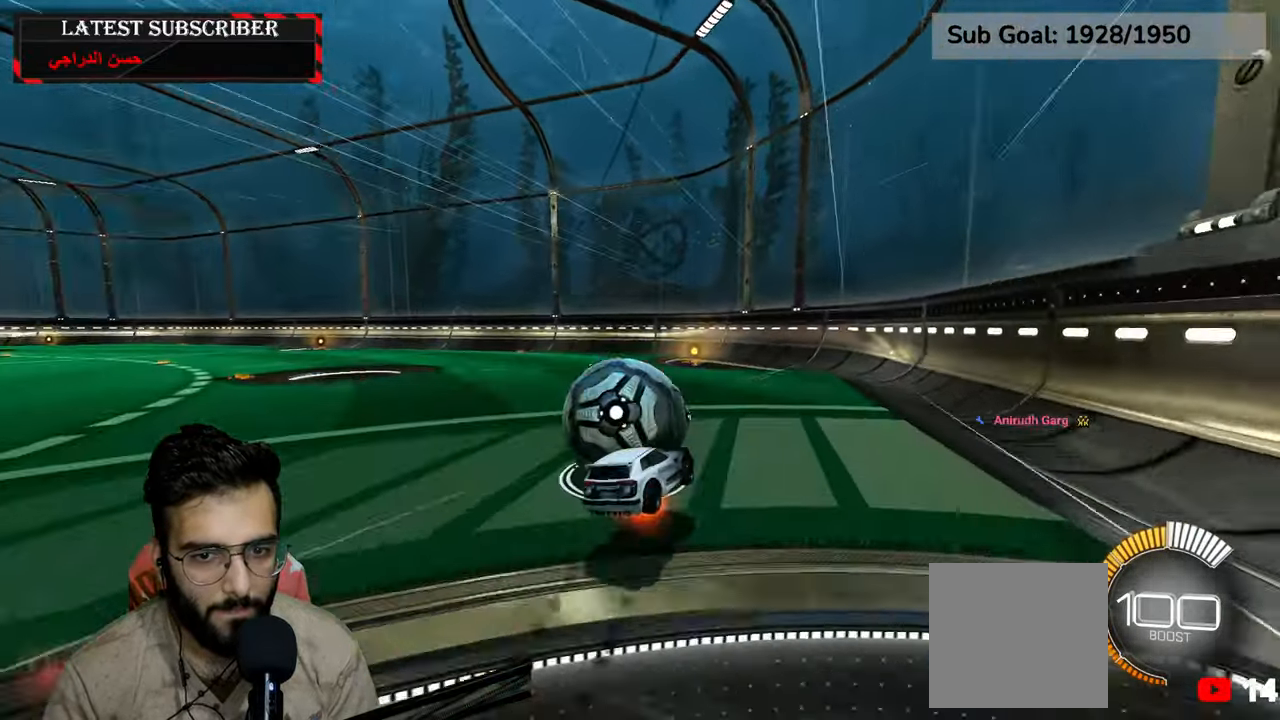
{"dt_ms": 500, "buttons": ["X", "R1"], "left_stick": "left", "right_stick": "center", "events": [[67, "A", "up"], [84, "R2", "up"], [384, "X", "down"]]}
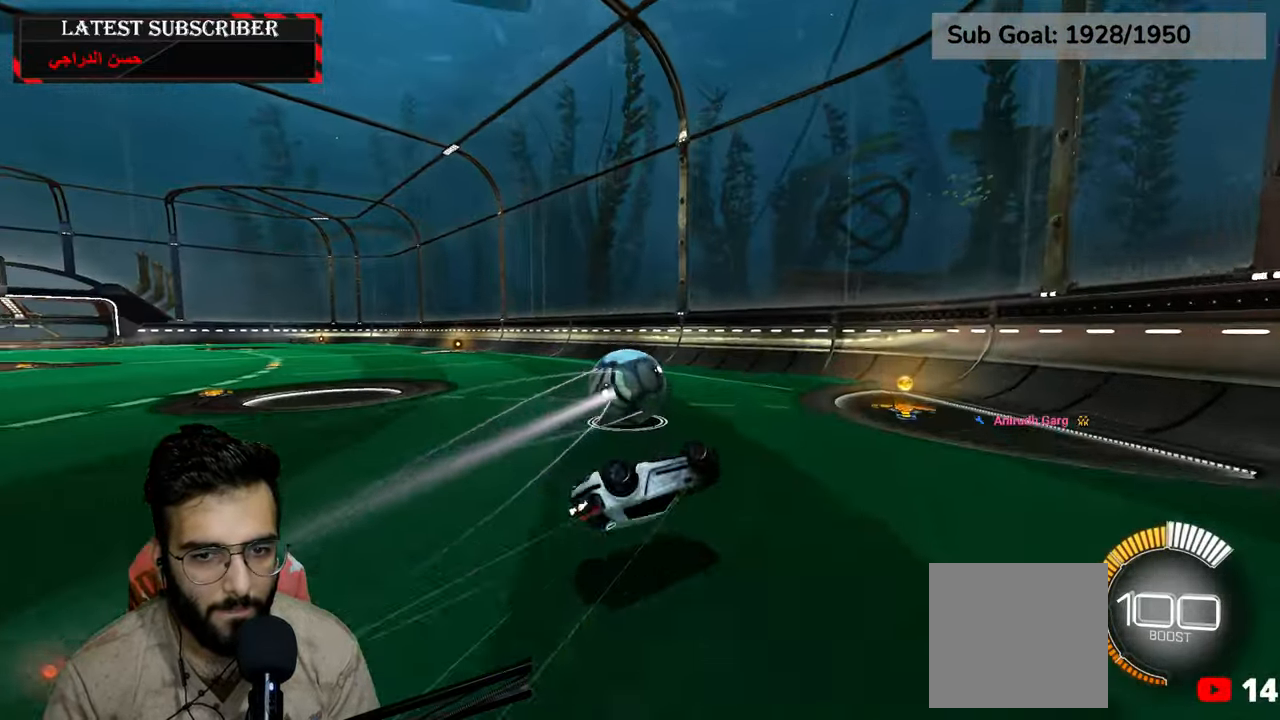
{"dt_ms": 500, "buttons": ["R1"], "left_stick": "center", "right_stick": "center", "events": [[50, "X", "up"], [67, "left_stick", "center"], [250, "left_stick", "left"], [417, "left_stick", "center"]]}
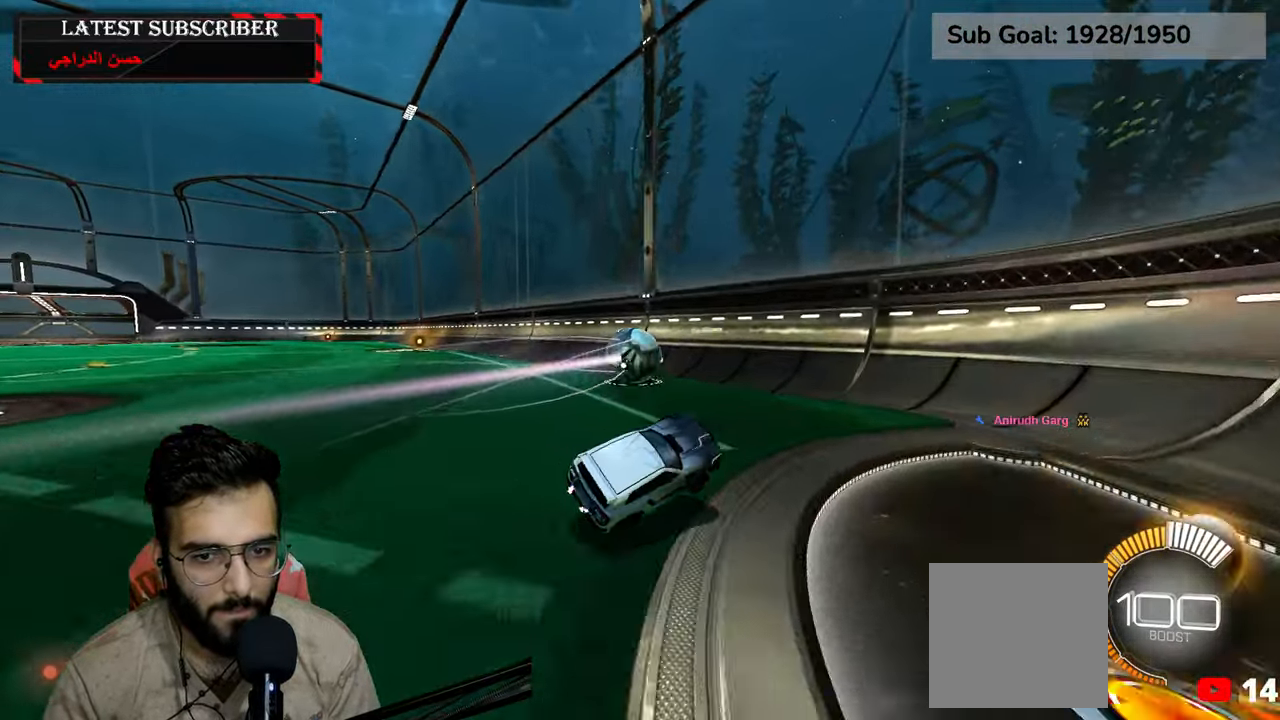
{"dt_ms": 500, "buttons": ["R1", "R2"], "left_stick": "center", "right_stick": "center", "events": [[300, "left_stick", "left"], [467, "R2", "down"], [500, "left_stick", "center"]]}
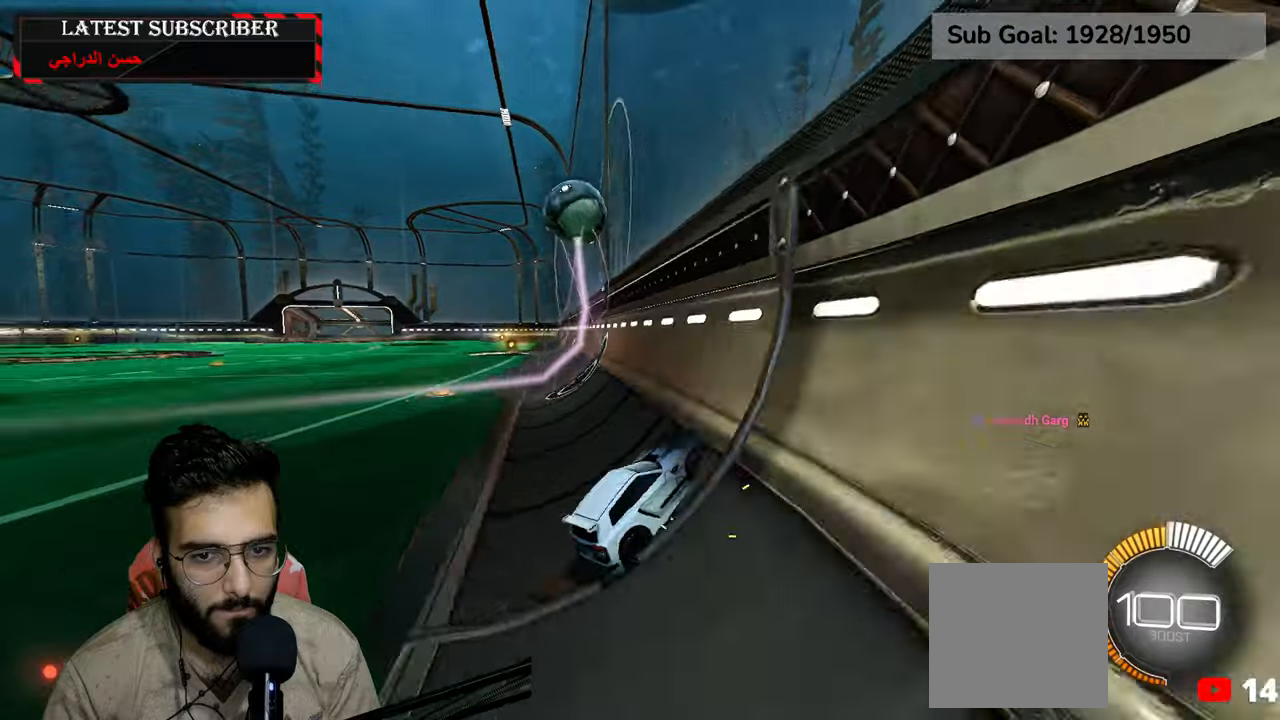
{"dt_ms": 500, "buttons": ["R1", "R2"], "left_stick": "left", "right_stick": "center", "events": [[100, "left_stick", "left"], [150, "R2", "up"], [200, "left_stick", "center"], [400, "left_stick", "left"], [434, "R2", "down"]]}
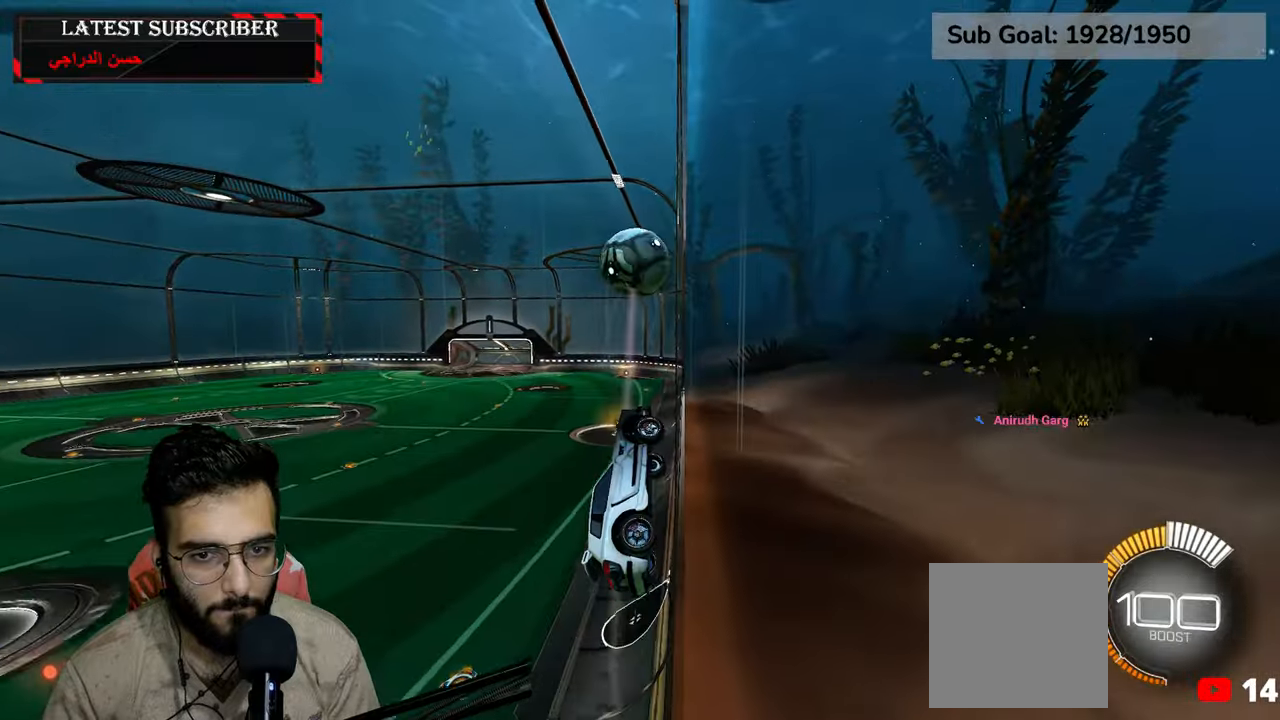
{"dt_ms": 500, "buttons": ["R1"], "left_stick": "center", "right_stick": "center", "events": [[50, "left_stick", "center"], [67, "R2", "up"], [234, "R2", "down"], [284, "R1", "up"], [300, "R1", "down"], [384, "R2", "up"]]}
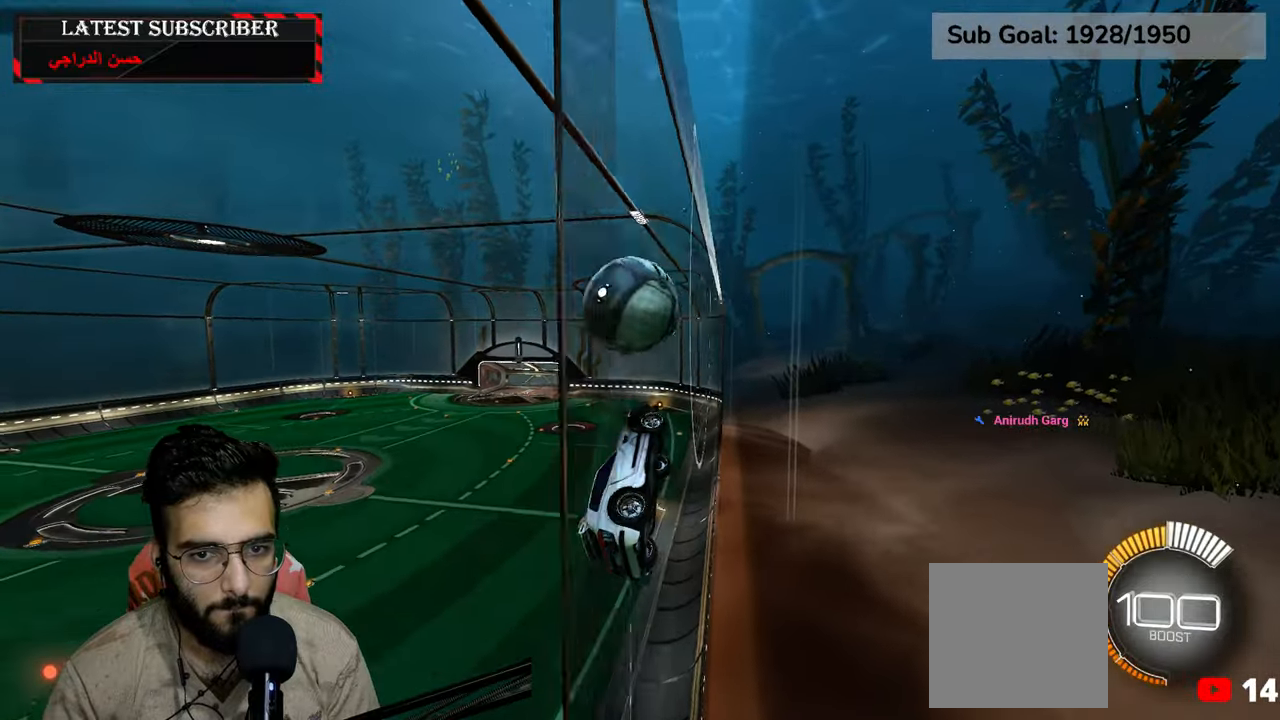
{"dt_ms": 500, "buttons": ["L2", "R1"], "left_stick": "down-left", "right_stick": "center", "events": [[234, "left_stick", "left"], [284, "left_stick", "down-left"], [367, "A", "down"], [384, "L2", "down"], [500, "A", "up"]]}
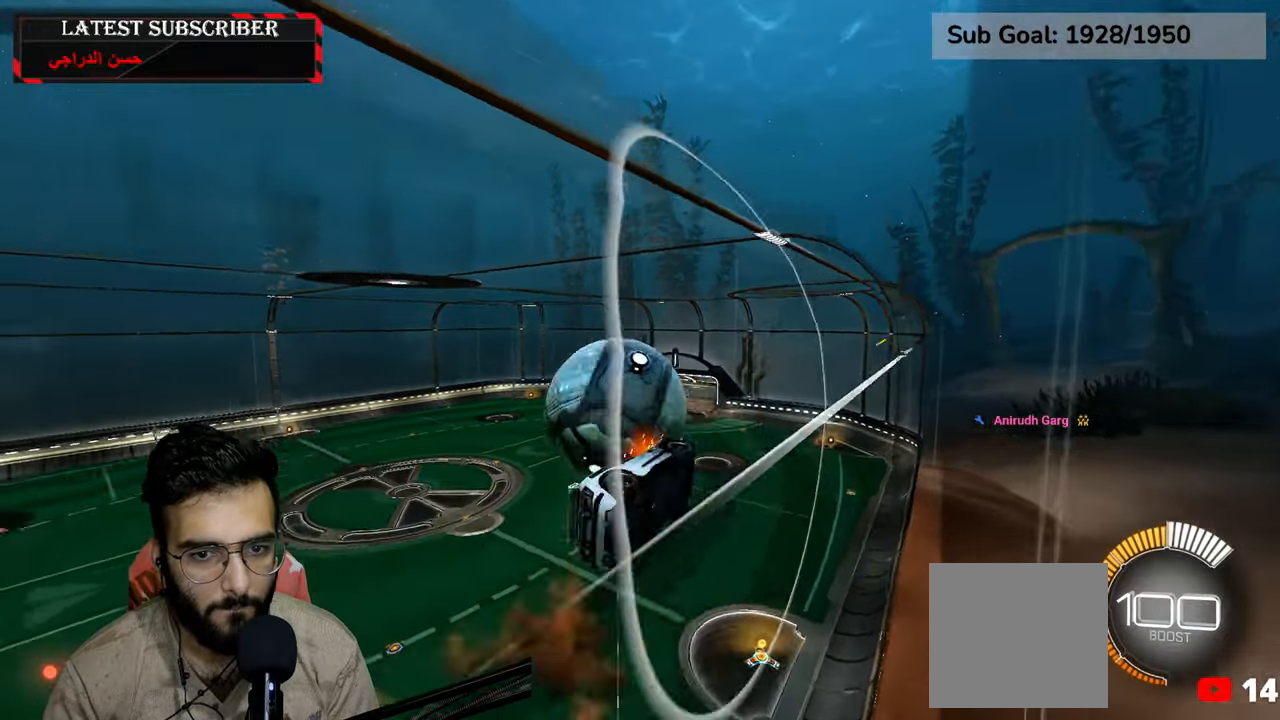
{"dt_ms": 500, "buttons": ["L2", "R1", "R2"], "left_stick": "center", "right_stick": "center", "events": [[134, "left_stick", "left"], [284, "R2", "down"], [384, "left_stick", "center"]]}
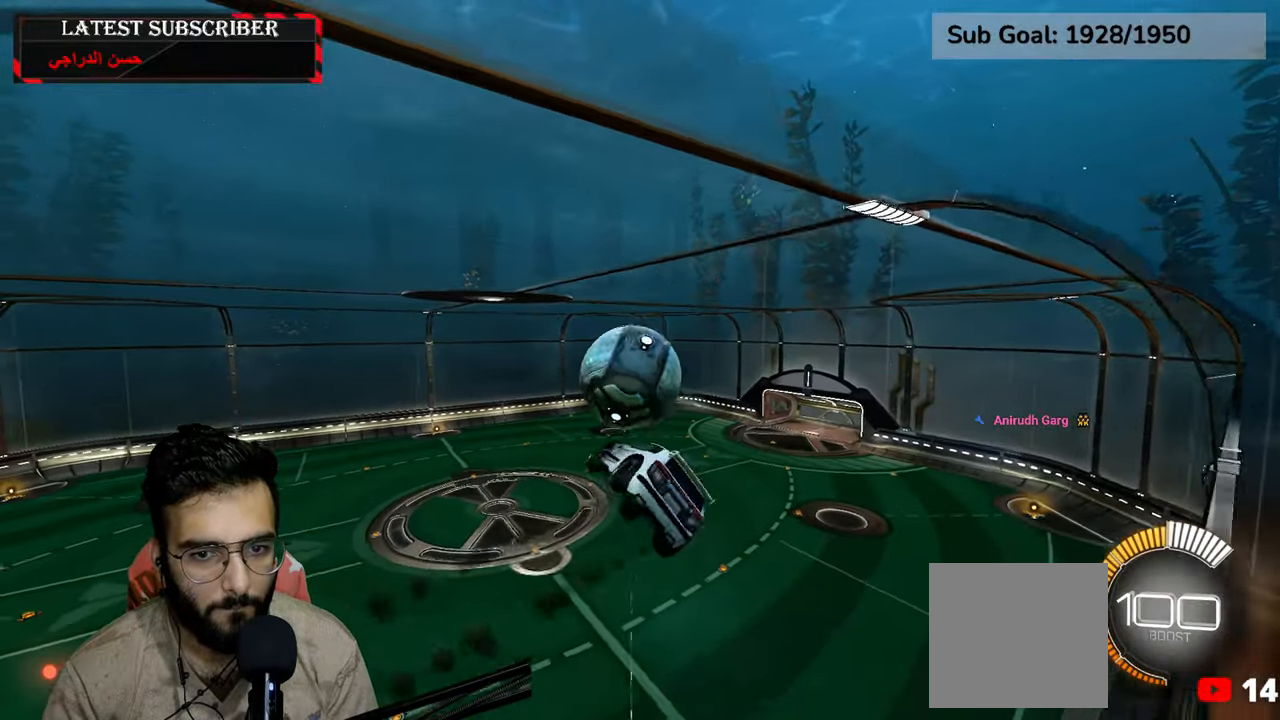
{"dt_ms": 500, "buttons": ["L2", "R2"], "left_stick": "center", "right_stick": "center", "events": [[200, "R1", "up"], [200, "R2", "up"], [450, "R2", "down"]]}
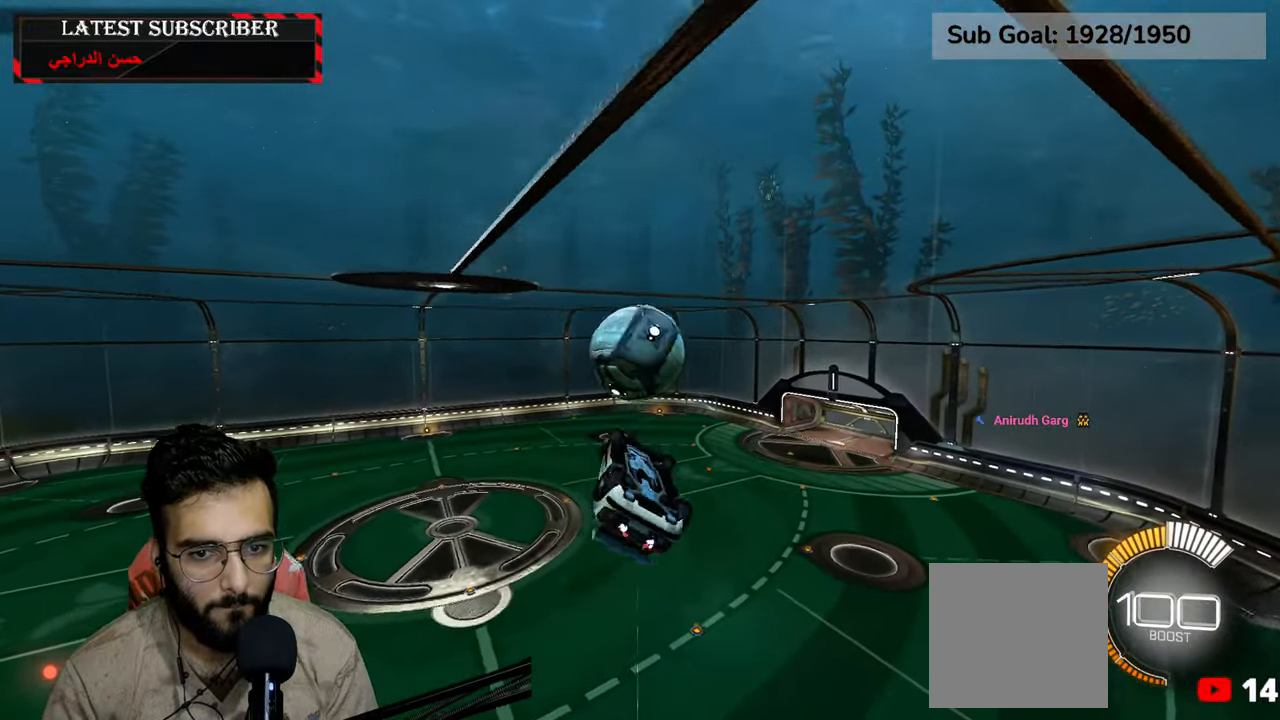
{"dt_ms": 500, "buttons": ["L2"], "left_stick": "down", "right_stick": "center", "events": [[34, "left_stick", "down"], [84, "R2", "up"], [200, "R2", "down"], [300, "left_stick", "center"], [317, "R2", "up"], [484, "left_stick", "down"]]}